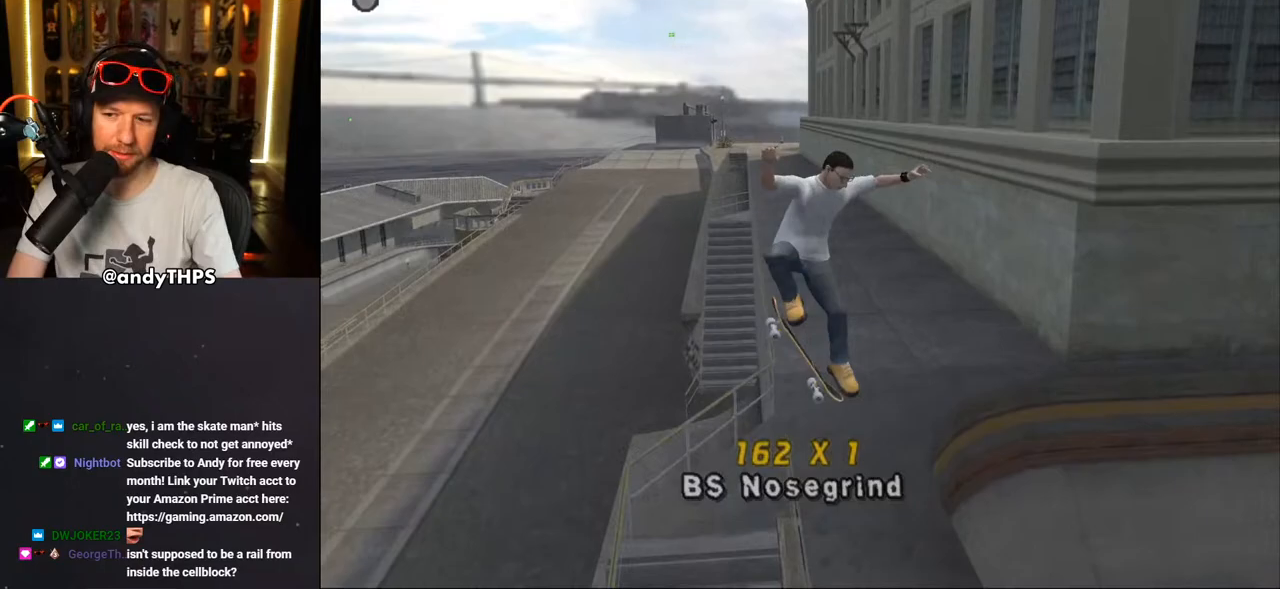
Gameplay with a controller (PlayStation layout); each line is a JSON object with the inputs held at the frame after it. "events" lists button and stick changes between this image and that frame as [ms after this image, input, new state], when the widget could be followed in between. Not read: START.
{"buttons": ["CROSS", "L1", "DPAD_UP", "DPAD_RIGHT"], "left_stick": "center", "right_stick": "center", "events": [[100, "DPAD_UP", "down"], [100, "TRIANGLE", "down"], [133, "DPAD_LEFT", "down"], [250, "DPAD_LEFT", "up"], [250, "DPAD_UP", "up"], [317, "CROSS", "down"], [317, "DPAD_RIGHT", "down"], [317, "TRIANGLE", "up"], [350, "R1", "up"], [367, "L1", "down"], [383, "CROSS", "up"], [383, "DPAD_UP", "down"], [483, "CROSS", "down"]]}
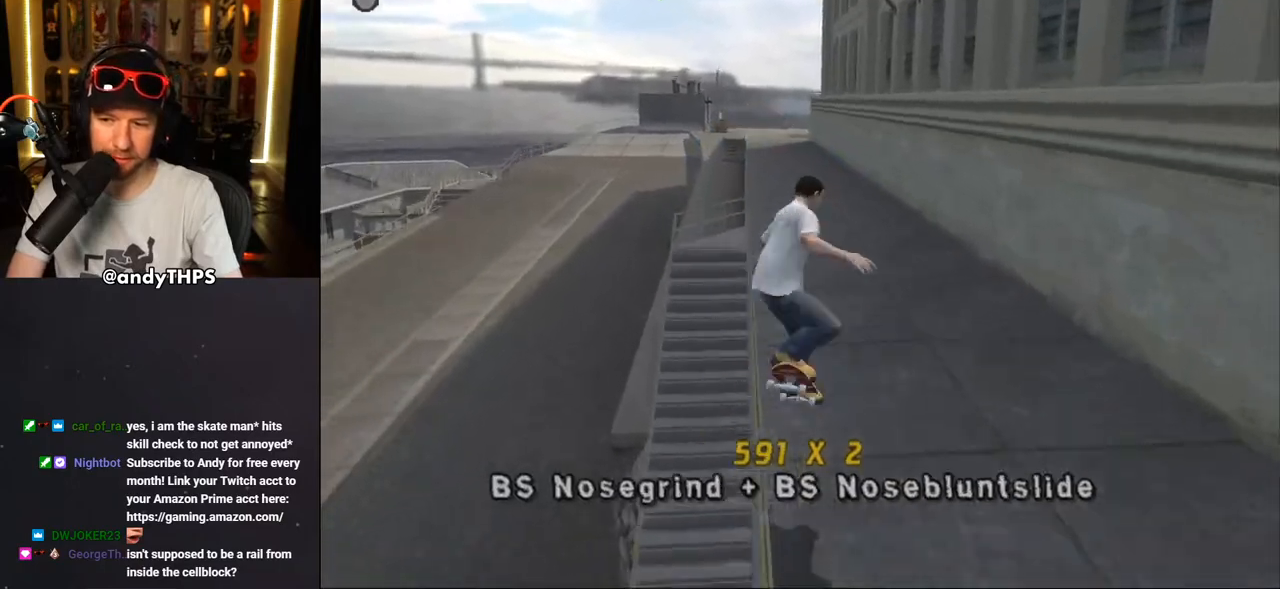
{"buttons": ["CROSS", "DPAD_UP"], "left_stick": "center", "right_stick": "center", "events": [[150, "DPAD_RIGHT", "up"], [167, "DPAD_UP", "up"], [250, "DPAD_UP", "down"], [350, "DPAD_UP", "up"], [383, "L1", "up"], [450, "DPAD_UP", "down"]]}
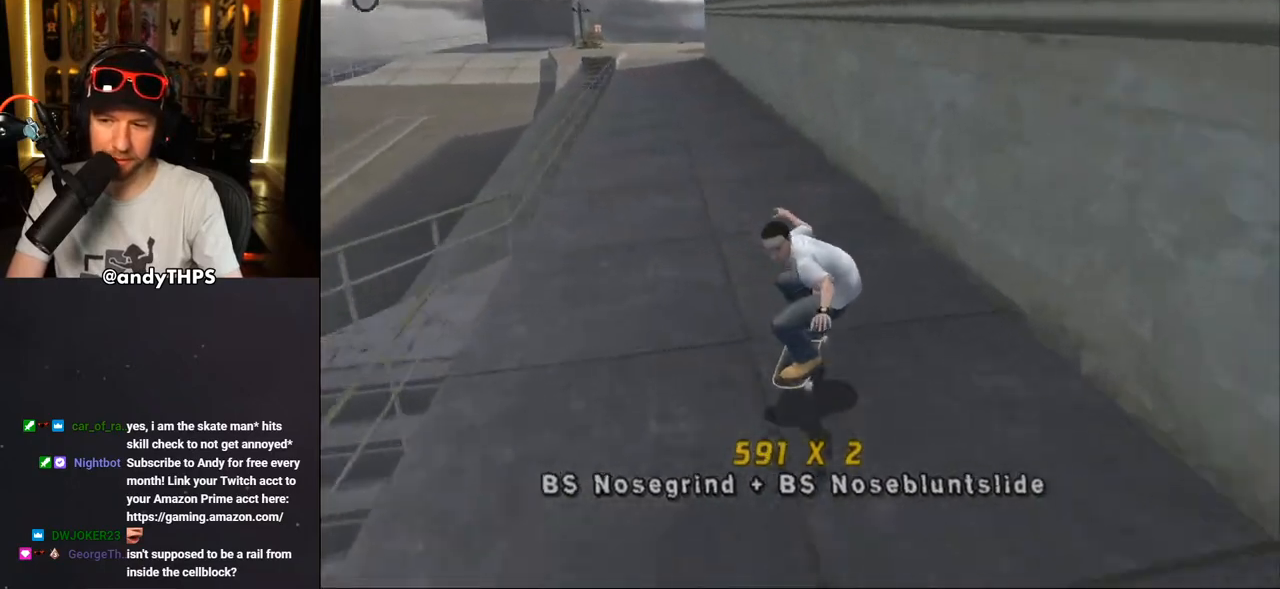
{"buttons": ["TRIANGLE", "DPAD_UP"], "left_stick": "center", "right_stick": "center", "events": [[33, "DPAD_UP", "up"], [117, "DPAD_UP", "down"], [183, "DPAD_RIGHT", "down"], [183, "DPAD_UP", "up"], [217, "CROSS", "up"], [233, "TRIANGLE", "down"], [317, "DPAD_RIGHT", "up"], [333, "DPAD_UP", "down"], [383, "CROSS", "down"], [383, "TRIANGLE", "up"], [433, "TRIANGLE", "down"], [450, "CROSS", "up"]]}
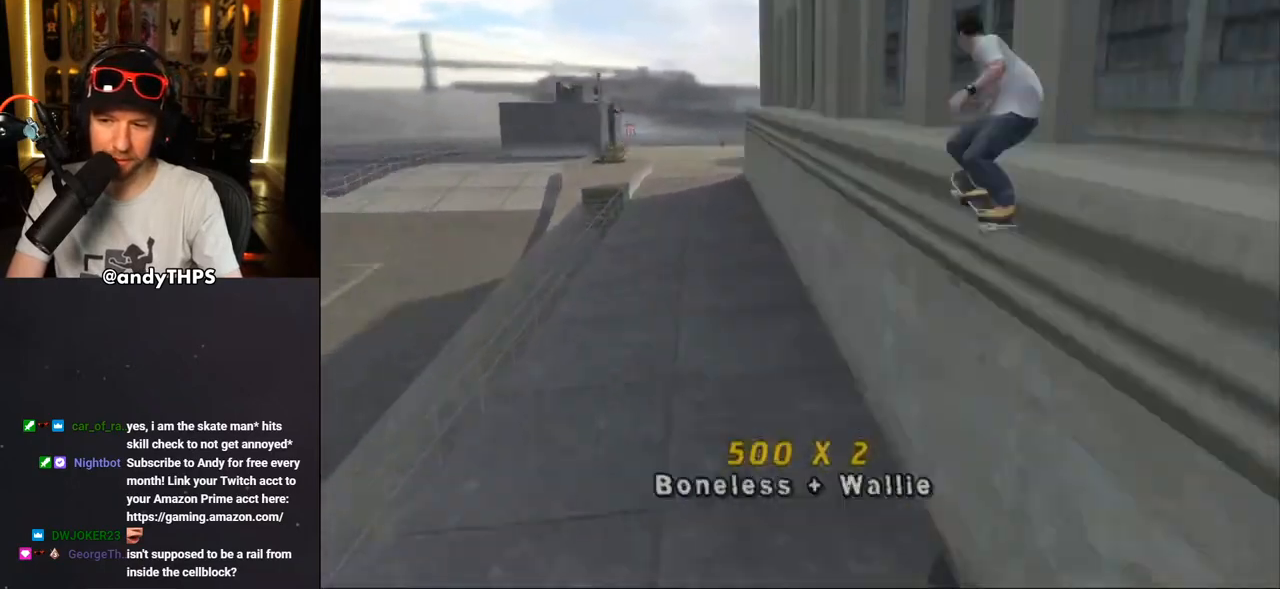
{"buttons": ["DPAD_UP", "DPAD_LEFT"], "left_stick": "center", "right_stick": "center", "events": [[100, "CROSS", "down"], [133, "DPAD_UP", "up"], [150, "TRIANGLE", "up"], [400, "DPAD_LEFT", "down"], [400, "DPAD_UP", "down"], [483, "CROSS", "up"]]}
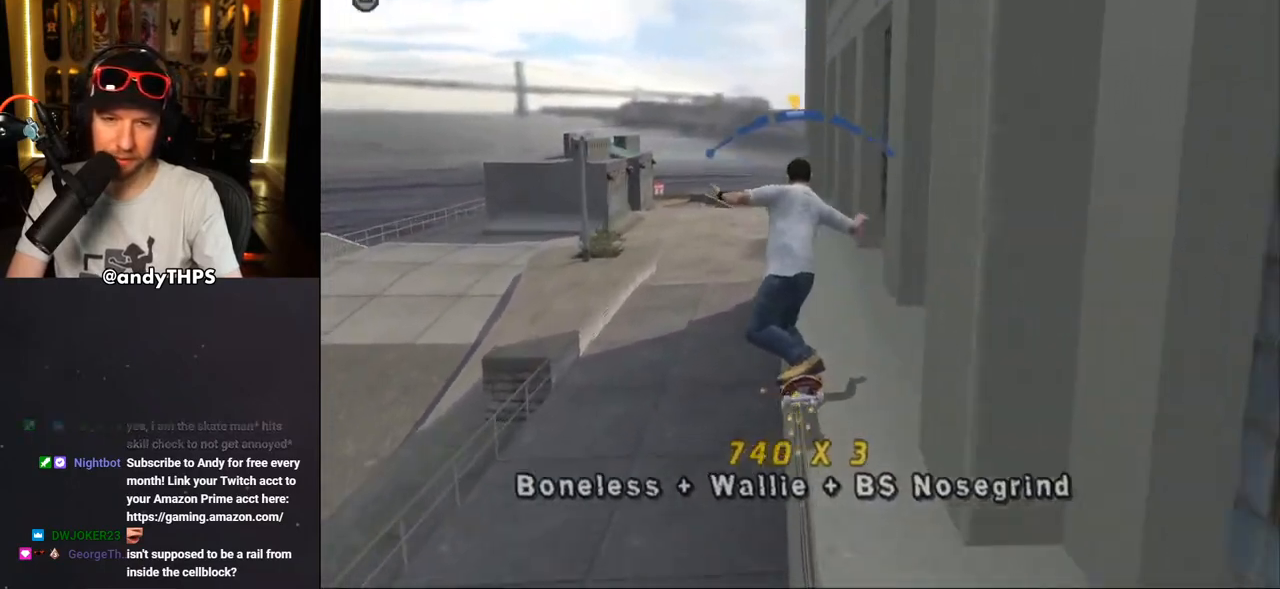
{"buttons": [], "left_stick": "center", "right_stick": "down-left", "events": [[33, "DPAD_LEFT", "up"], [33, "DPAD_UP", "up"], [433, "R1", "down"], [433, "right_stick", "left"], [483, "R1", "up"], [483, "right_stick", "down-left"]]}
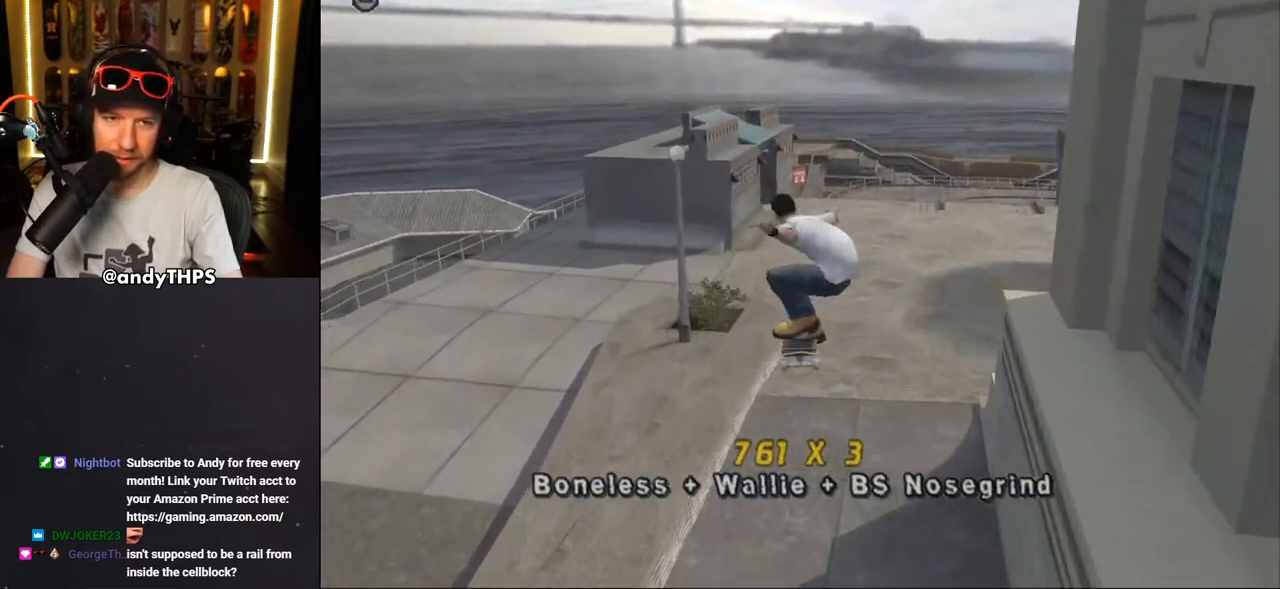
{"buttons": ["DPAD_RIGHT"], "left_stick": "center", "right_stick": "left", "events": [[417, "right_stick", "left"], [467, "DPAD_RIGHT", "down"]]}
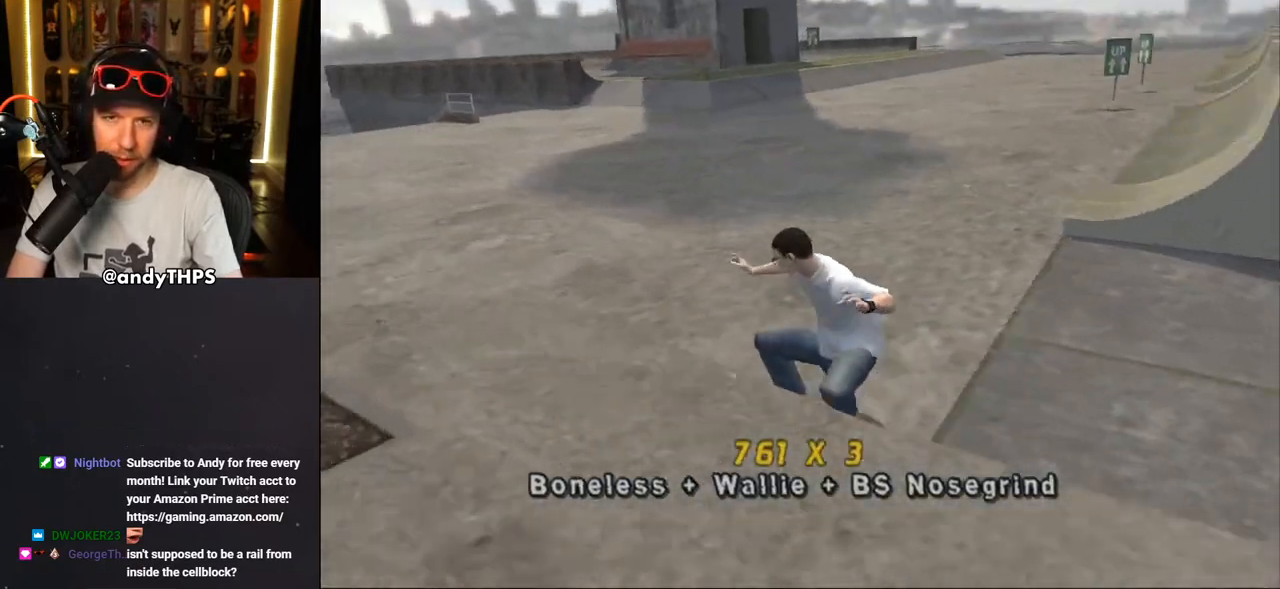
{"buttons": ["DPAD_RIGHT"], "left_stick": "center", "right_stick": "left", "events": []}
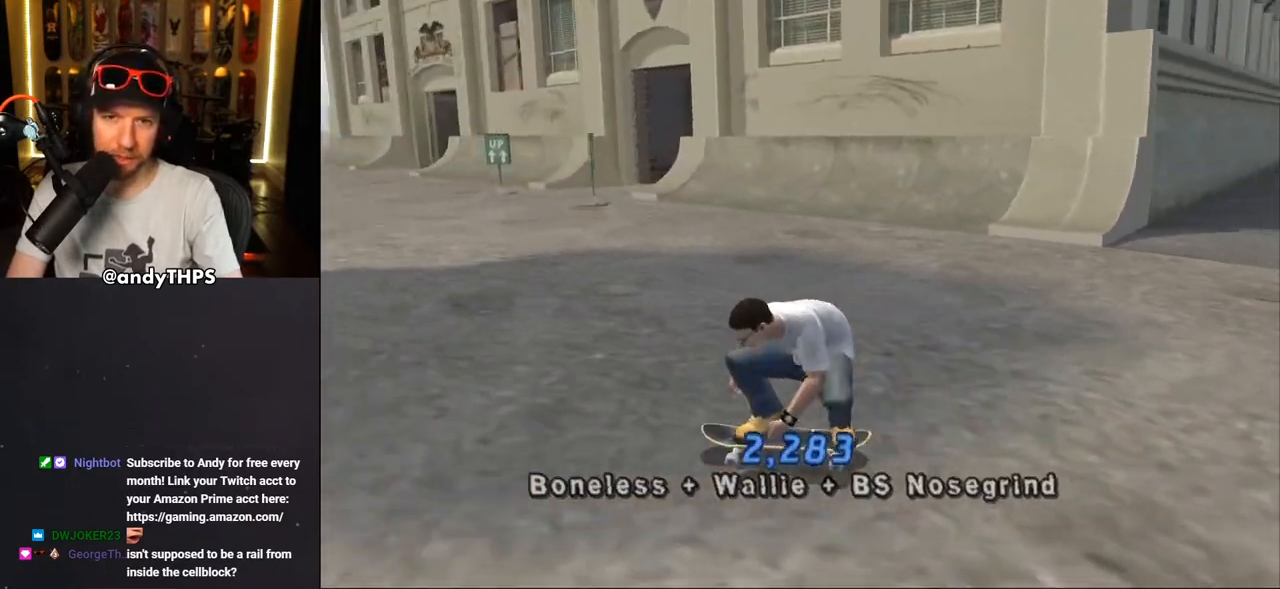
{"buttons": ["DPAD_RIGHT"], "left_stick": "center", "right_stick": "center", "events": [[67, "DPAD_DOWN", "down"], [267, "DPAD_DOWN", "up"], [267, "right_stick", "center"]]}
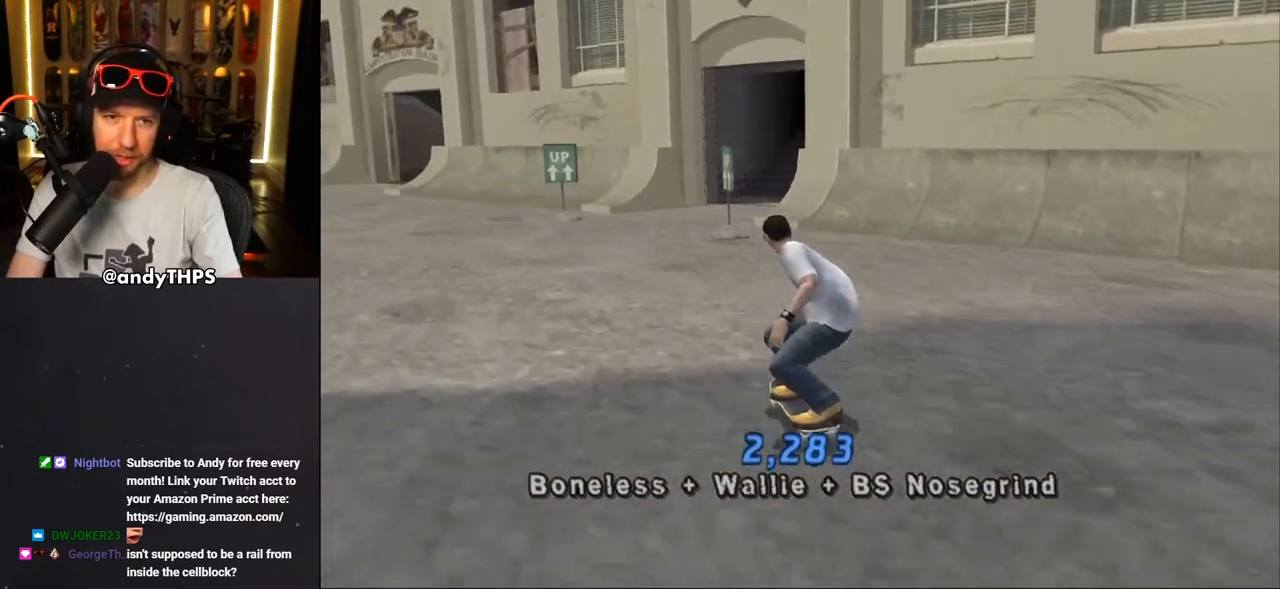
{"buttons": [], "left_stick": "center", "right_stick": "center", "events": [[17, "DPAD_RIGHT", "up"]]}
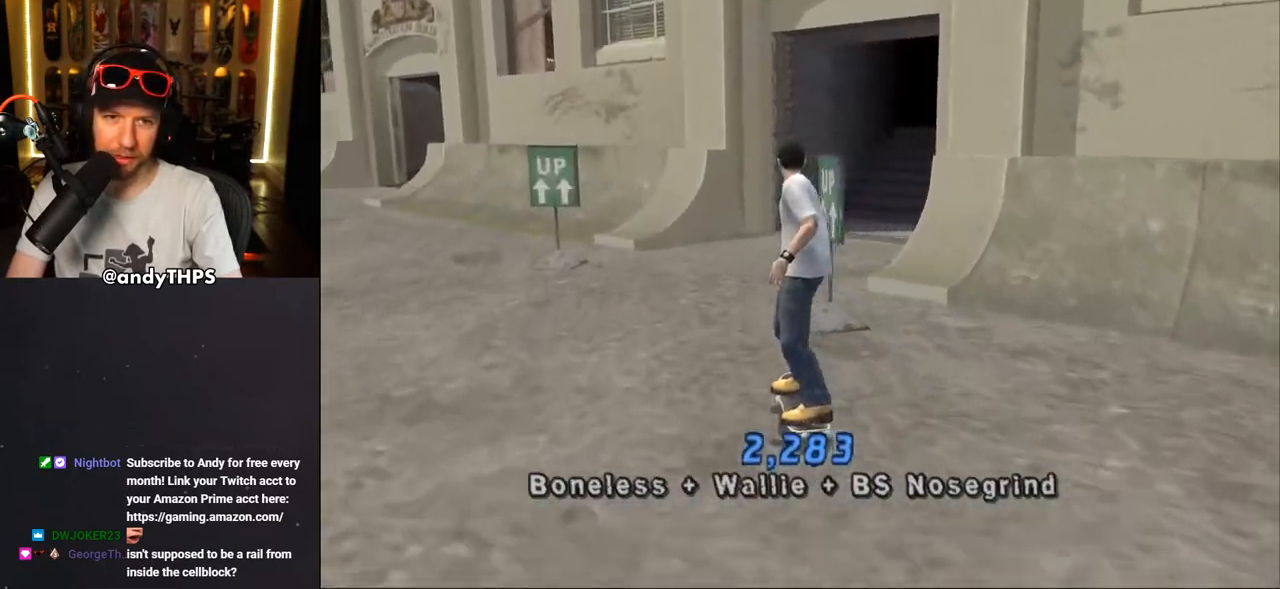
{"buttons": [], "left_stick": "center", "right_stick": "center", "events": [[83, "DPAD_RIGHT", "down"], [133, "DPAD_DOWN", "down"], [267, "DPAD_DOWN", "up"], [333, "DPAD_RIGHT", "up"]]}
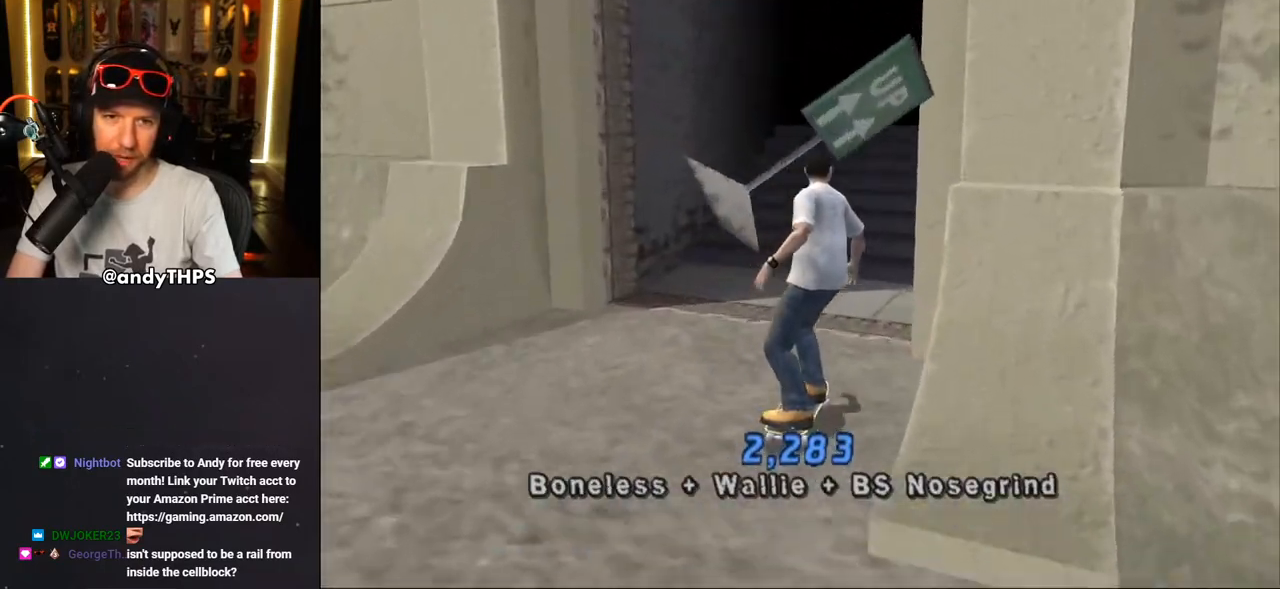
{"buttons": [], "left_stick": "center", "right_stick": "center", "events": []}
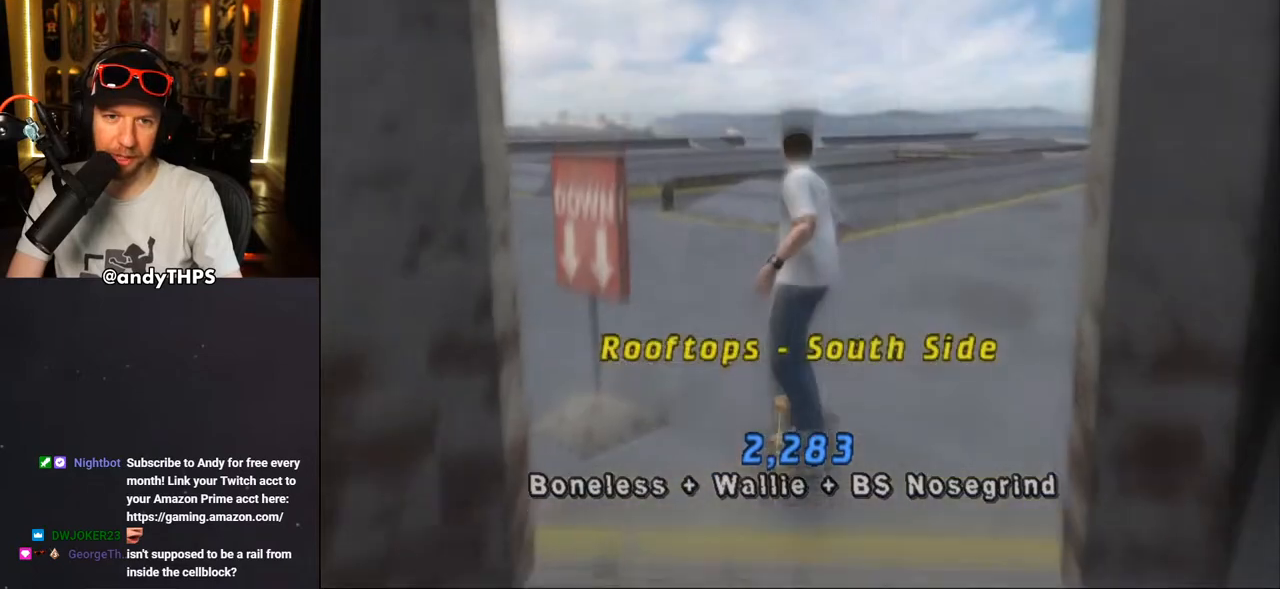
{"buttons": [], "left_stick": "center", "right_stick": "center", "events": [[183, "DPAD_RIGHT", "down"], [250, "DPAD_DOWN", "down"], [450, "DPAD_DOWN", "up"], [467, "DPAD_RIGHT", "up"]]}
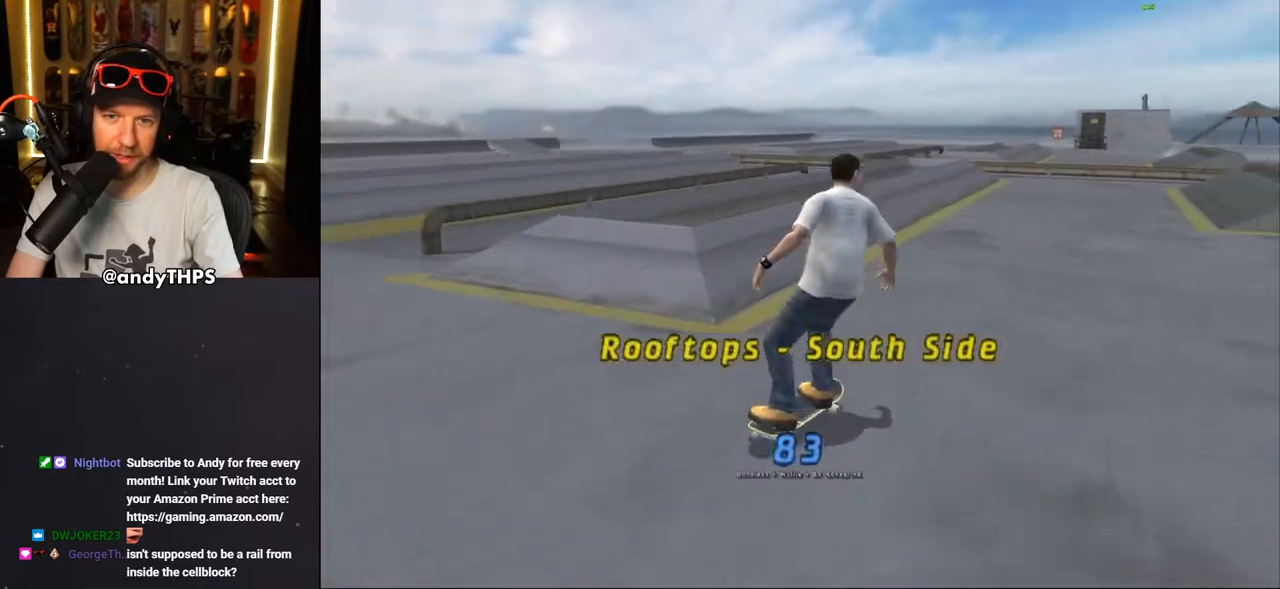
{"buttons": ["DPAD_UP"], "left_stick": "center", "right_stick": "center", "events": [[383, "DPAD_UP", "down"]]}
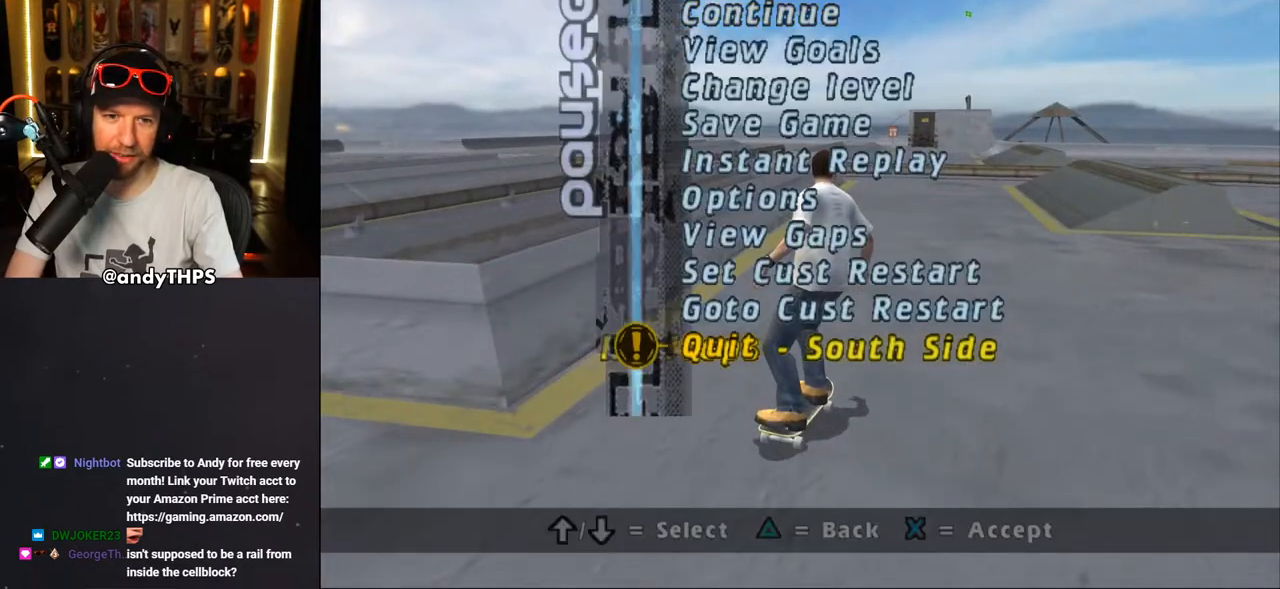
{"buttons": ["CROSS"], "left_stick": "center", "right_stick": "center", "events": [[17, "DPAD_UP", "up"], [67, "DPAD_UP", "down"], [183, "DPAD_UP", "up"], [300, "DPAD_UP", "down"], [400, "DPAD_UP", "up"], [483, "CROSS", "down"]]}
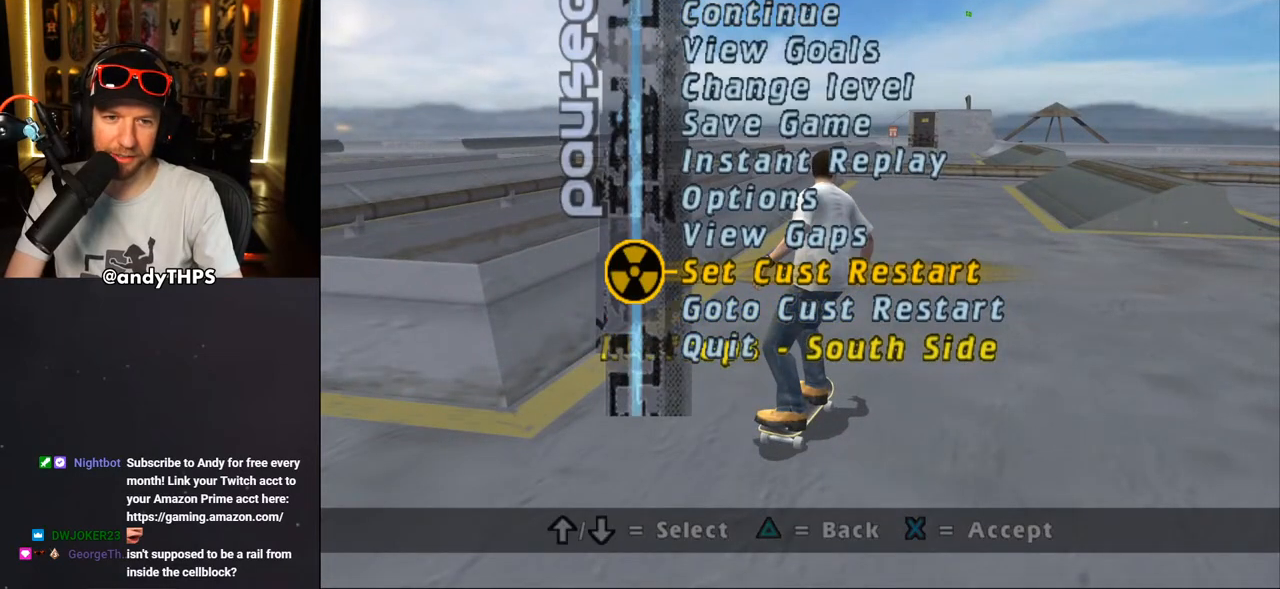
{"buttons": ["CROSS", "DPAD_UP", "DPAD_LEFT"], "left_stick": "center", "right_stick": "center", "events": [[83, "CROSS", "up"], [200, "CROSS", "down"], [267, "DPAD_LEFT", "down"], [300, "DPAD_UP", "down"]]}
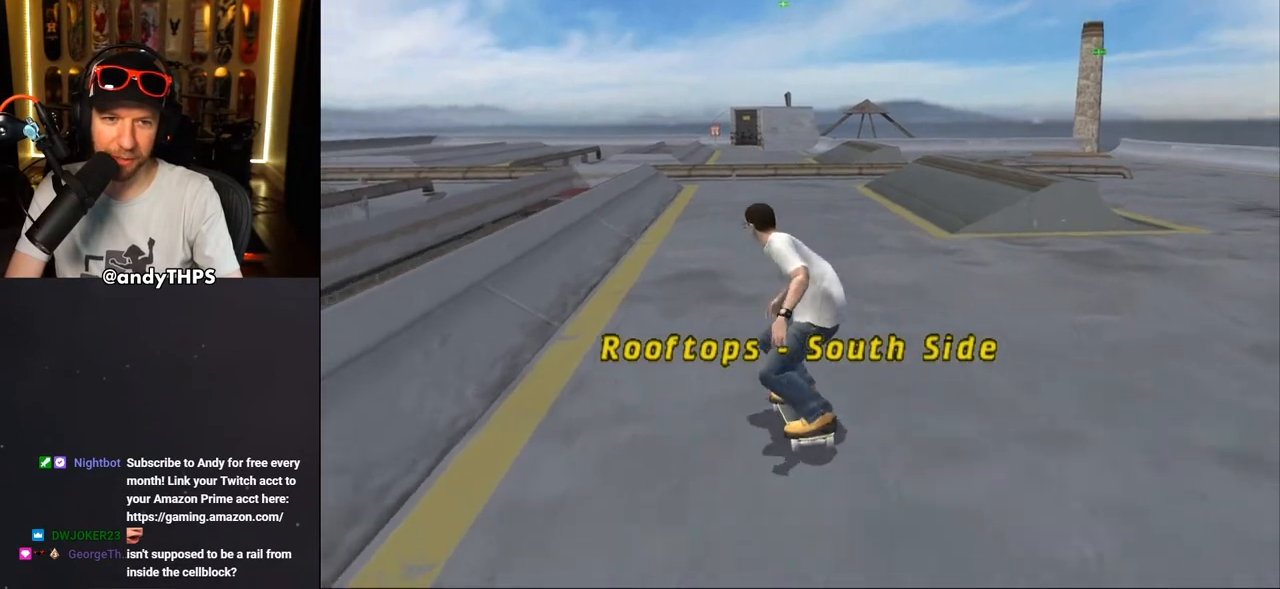
{"buttons": ["TRIANGLE", "DPAD_UP"], "left_stick": "center", "right_stick": "center", "events": [[83, "DPAD_LEFT", "up"], [83, "DPAD_UP", "up"], [200, "DPAD_UP", "down"], [250, "DPAD_RIGHT", "down"], [250, "DPAD_UP", "up"], [283, "DPAD_RIGHT", "up"], [350, "DPAD_UP", "down"], [467, "CROSS", "up"], [467, "DPAD_UP", "up"], [467, "TRIANGLE", "down"], [500, "DPAD_UP", "down"]]}
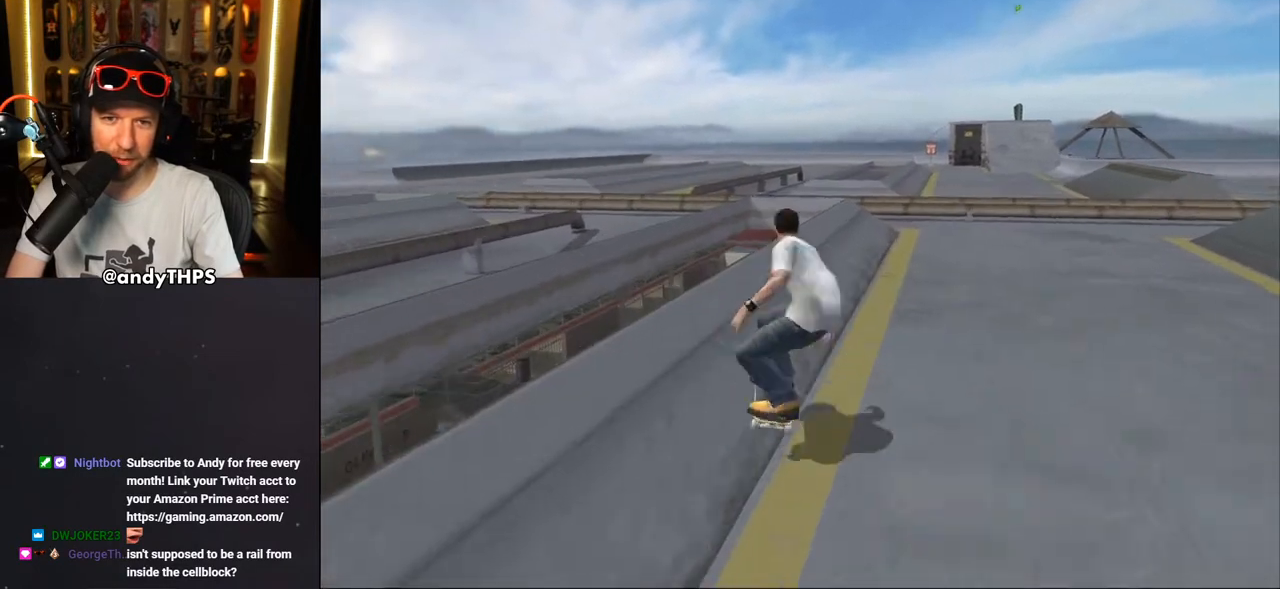
{"buttons": ["SQUARE", "L1", "DPAD_UP", "DPAD_RIGHT"], "left_stick": "center", "right_stick": "center", "events": [[133, "DPAD_UP", "up"], [150, "TRIANGLE", "up"], [183, "CROSS", "down"], [233, "DPAD_RIGHT", "down"], [233, "DPAD_UP", "down"], [283, "L1", "down"], [317, "SQUARE", "down"], [333, "CROSS", "up"], [417, "SQUARE", "up"], [483, "SQUARE", "down"]]}
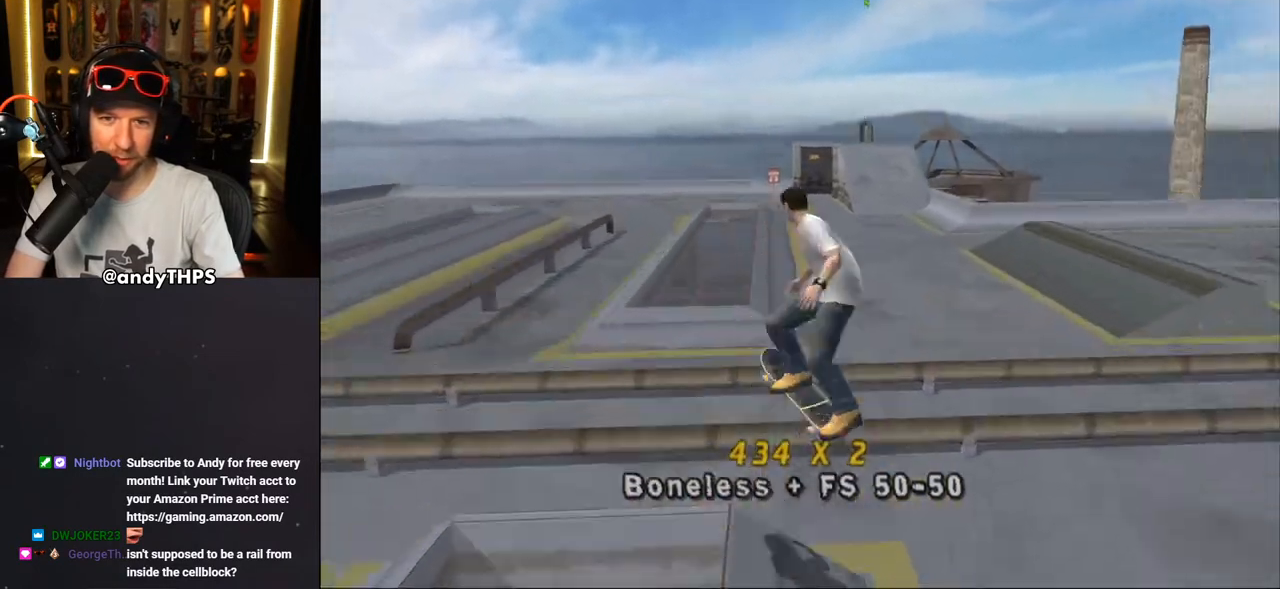
{"buttons": ["CROSS"], "left_stick": "center", "right_stick": "center", "events": [[167, "CROSS", "down"], [200, "SQUARE", "up"], [250, "DPAD_RIGHT", "up"], [283, "DPAD_UP", "up"], [300, "L1", "up"]]}
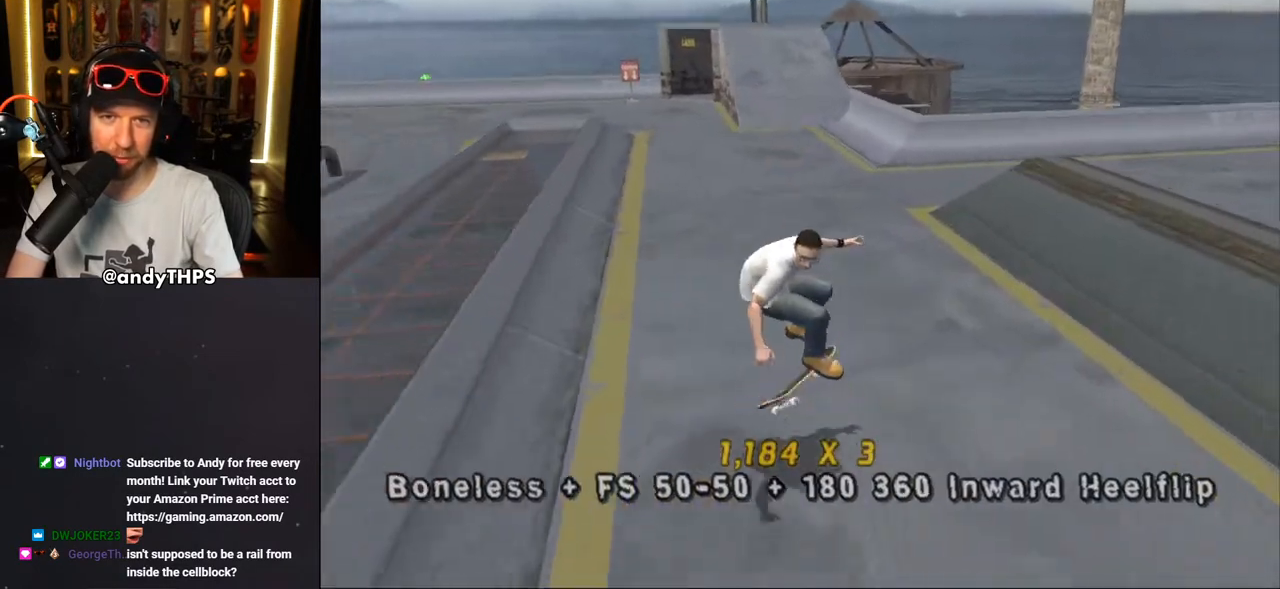
{"buttons": ["CROSS", "DPAD_DOWN", "DPAD_RIGHT"], "left_stick": "center", "right_stick": "center", "events": [[167, "DPAD_RIGHT", "down"], [183, "DPAD_DOWN", "down"], [250, "R2", "down"], [400, "R2", "up"]]}
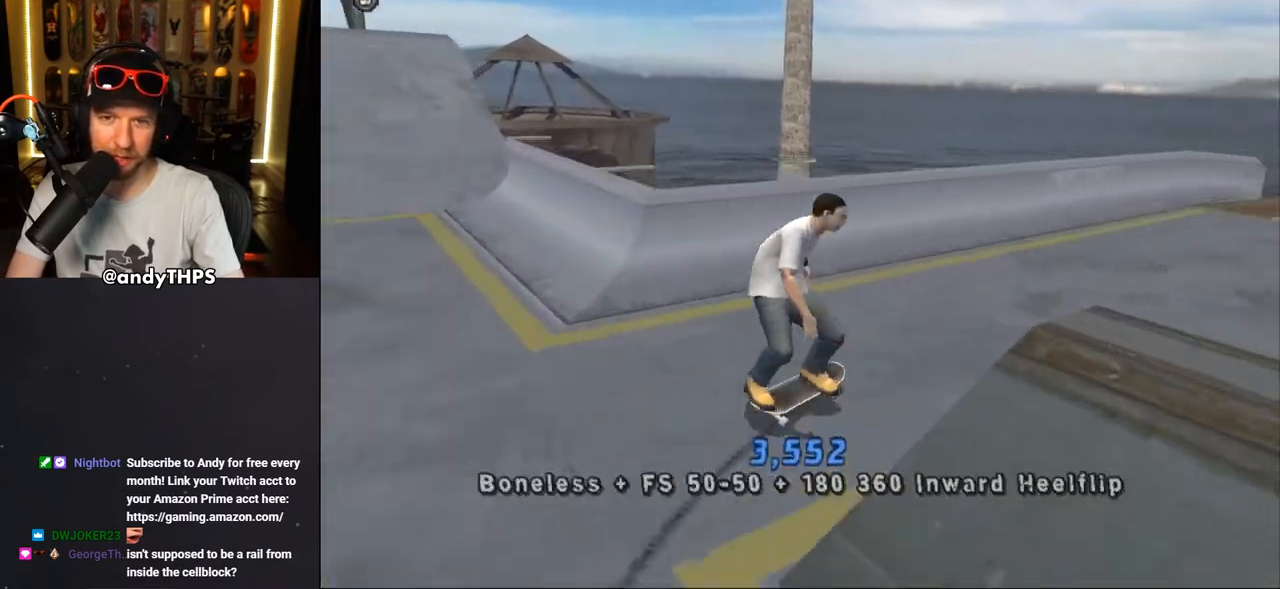
{"buttons": ["CROSS", "DPAD_LEFT"], "left_stick": "center", "right_stick": "center", "events": [[150, "DPAD_DOWN", "up"], [167, "DPAD_RIGHT", "up"], [333, "DPAD_LEFT", "down"]]}
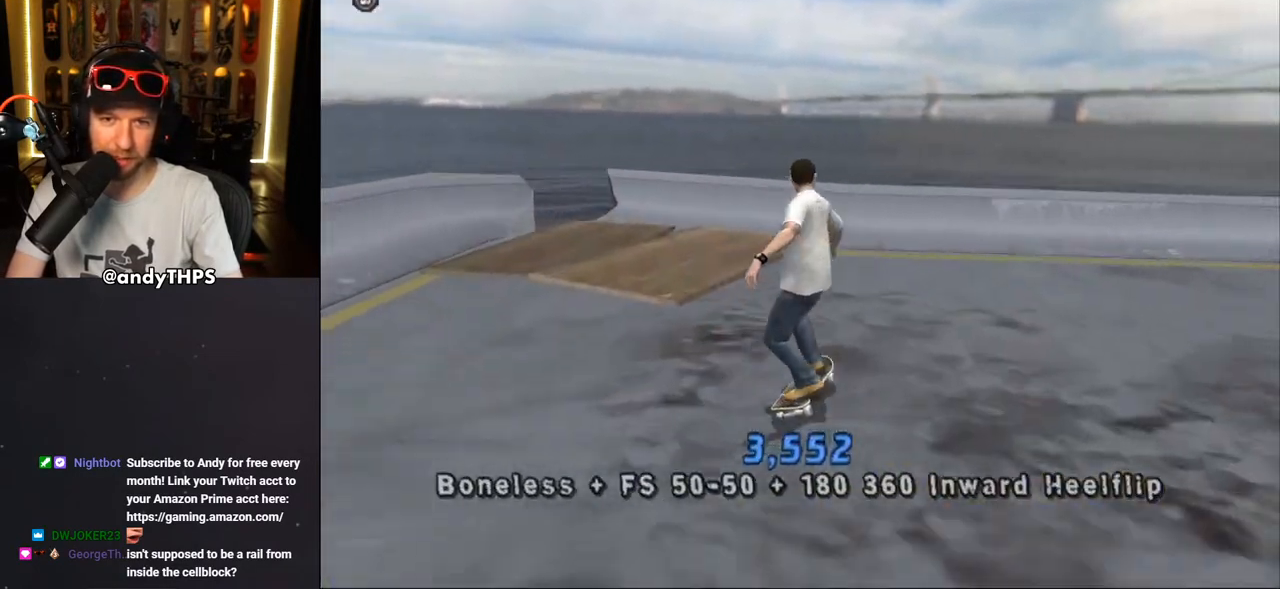
{"buttons": ["DPAD_UP"], "left_stick": "center", "right_stick": "center", "events": [[183, "DPAD_UP", "down"], [200, "DPAD_UP", "up"], [317, "DPAD_UP", "down"], [333, "DPAD_LEFT", "up"], [483, "CROSS", "up"]]}
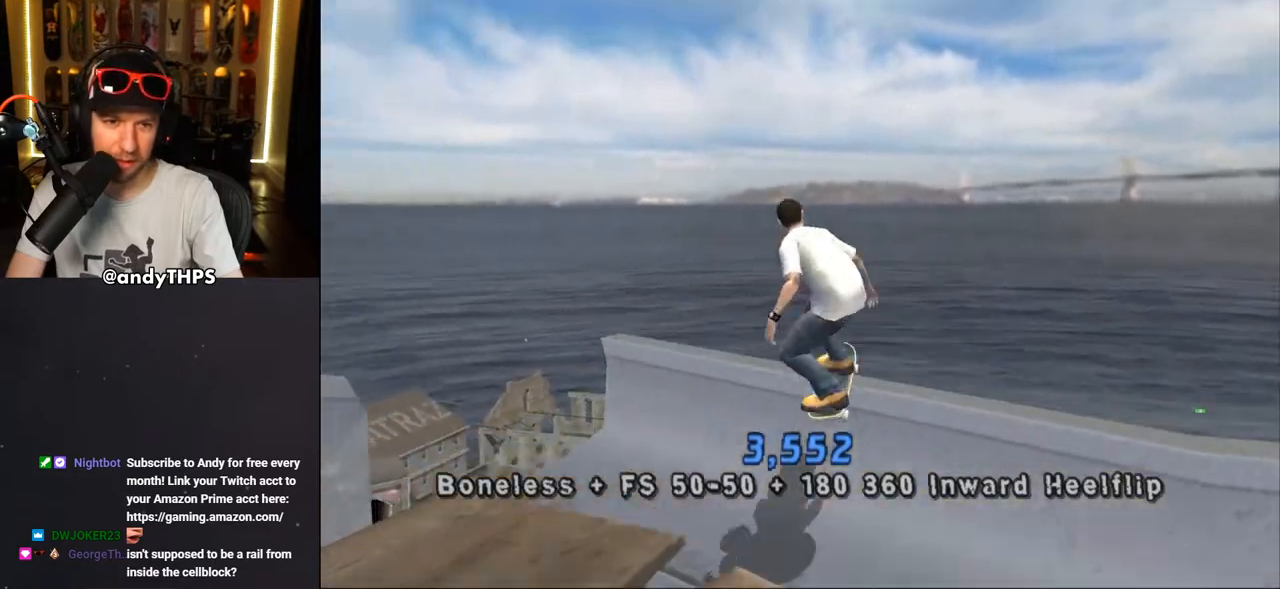
{"buttons": [], "left_stick": "center", "right_stick": "center", "events": [[67, "CROSS", "down"], [67, "DPAD_UP", "up"], [183, "DPAD_UP", "down"], [217, "DPAD_UP", "up"], [500, "CROSS", "up"]]}
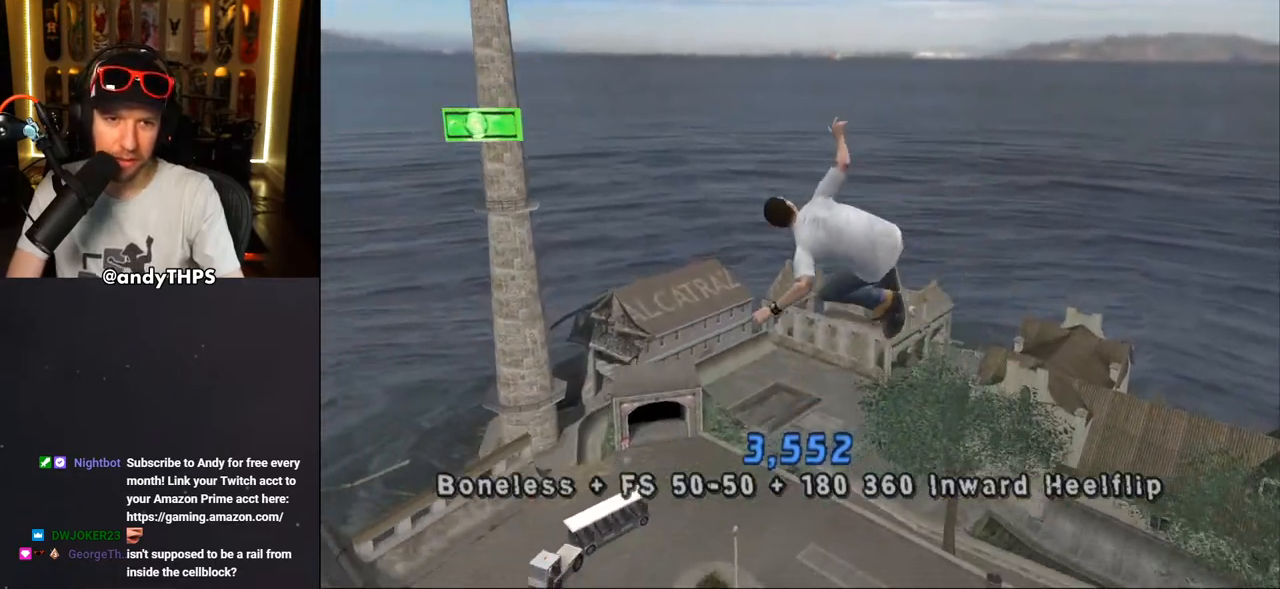
{"buttons": [], "left_stick": "center", "right_stick": "center", "events": [[117, "right_stick", "down-left"], [367, "right_stick", "center"], [383, "DPAD_UP", "down"], [467, "DPAD_UP", "up"]]}
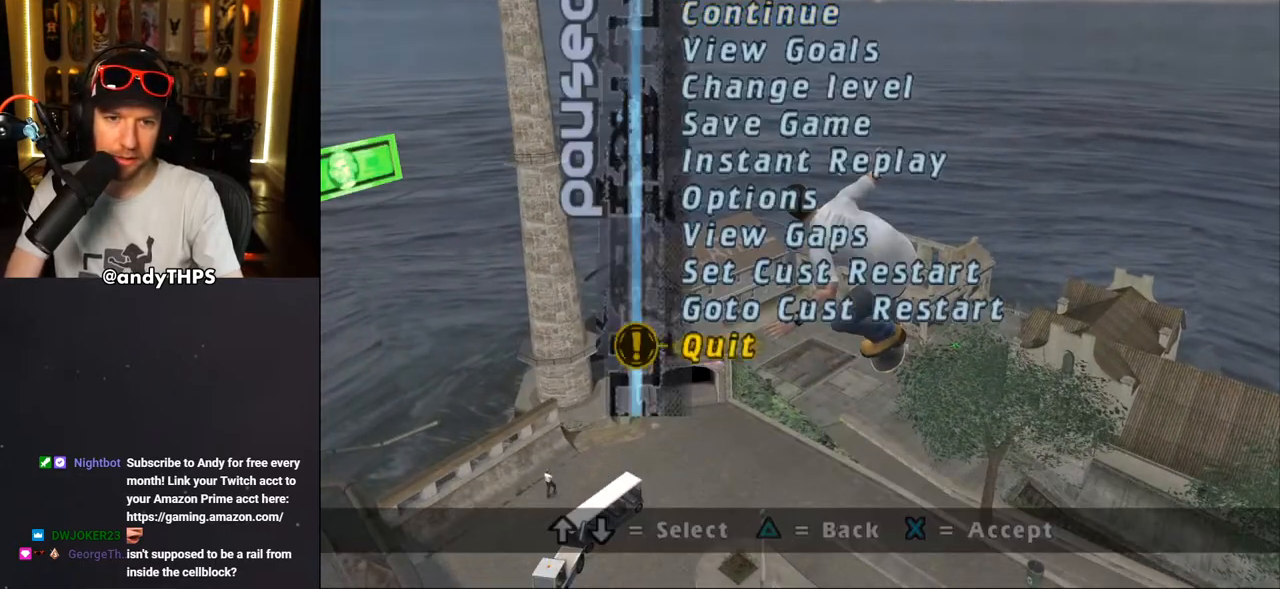
{"buttons": ["CROSS"], "left_stick": "center", "right_stick": "center", "events": [[33, "DPAD_UP", "down"], [117, "DPAD_UP", "up"], [233, "CROSS", "down"], [300, "CROSS", "up"], [400, "CROSS", "down"]]}
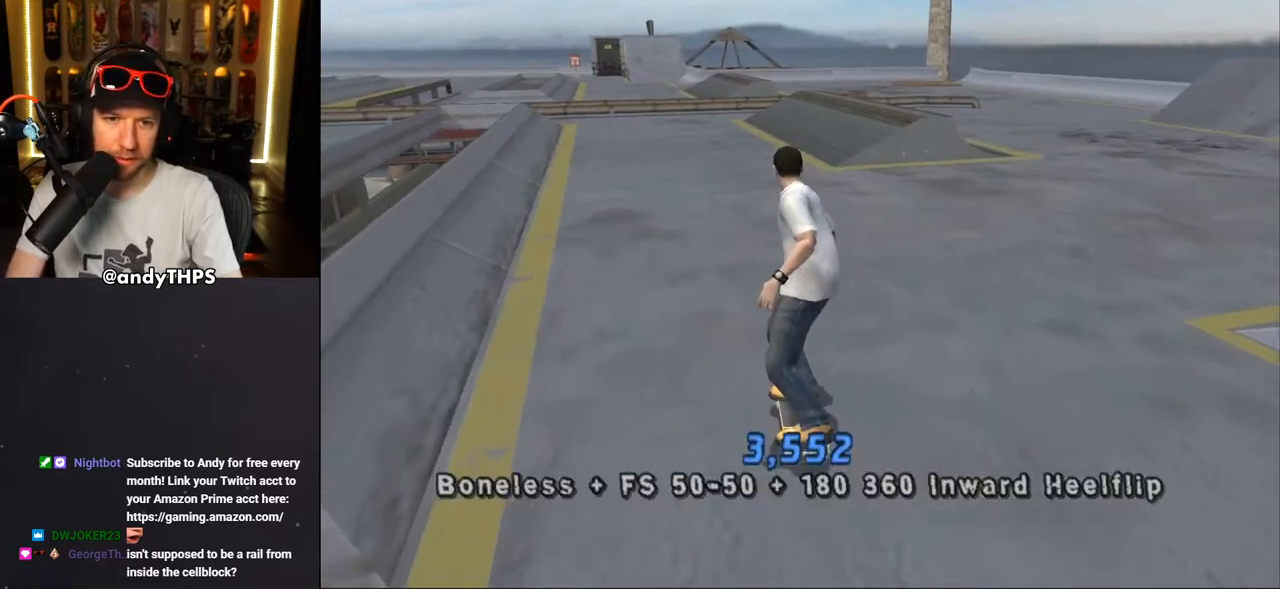
{"buttons": ["CROSS", "DPAD_DOWN", "DPAD_RIGHT"], "left_stick": "center", "right_stick": "center", "events": [[267, "DPAD_RIGHT", "down"], [333, "DPAD_DOWN", "down"]]}
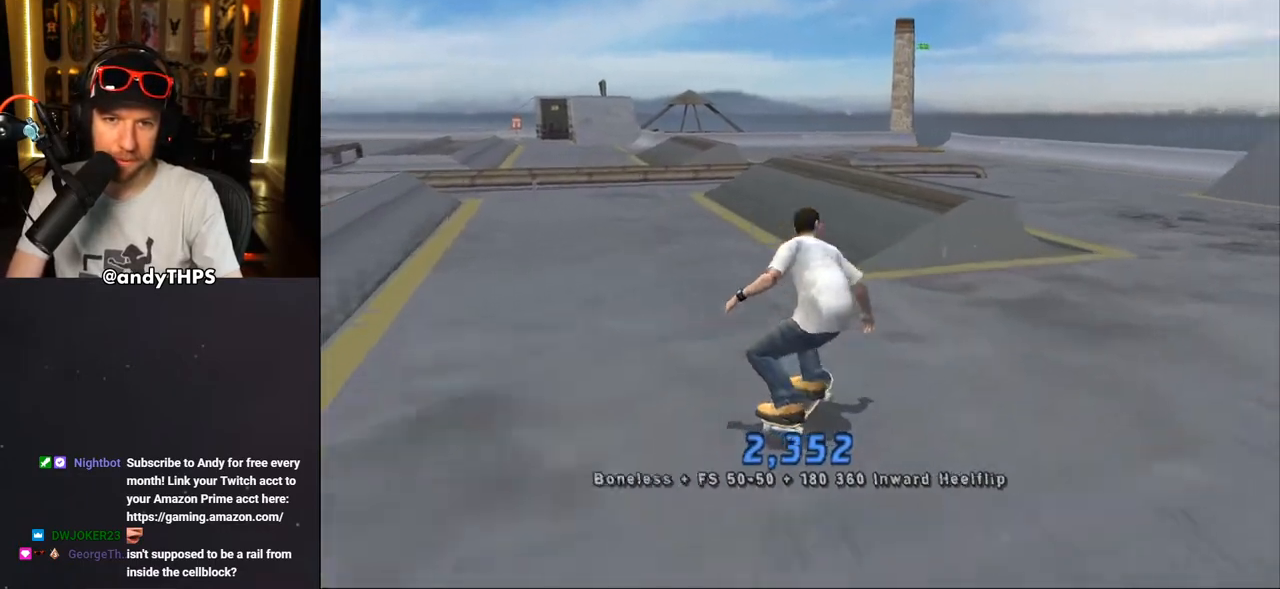
{"buttons": ["CROSS"], "left_stick": "center", "right_stick": "center", "events": [[100, "DPAD_DOWN", "up"], [117, "DPAD_RIGHT", "up"]]}
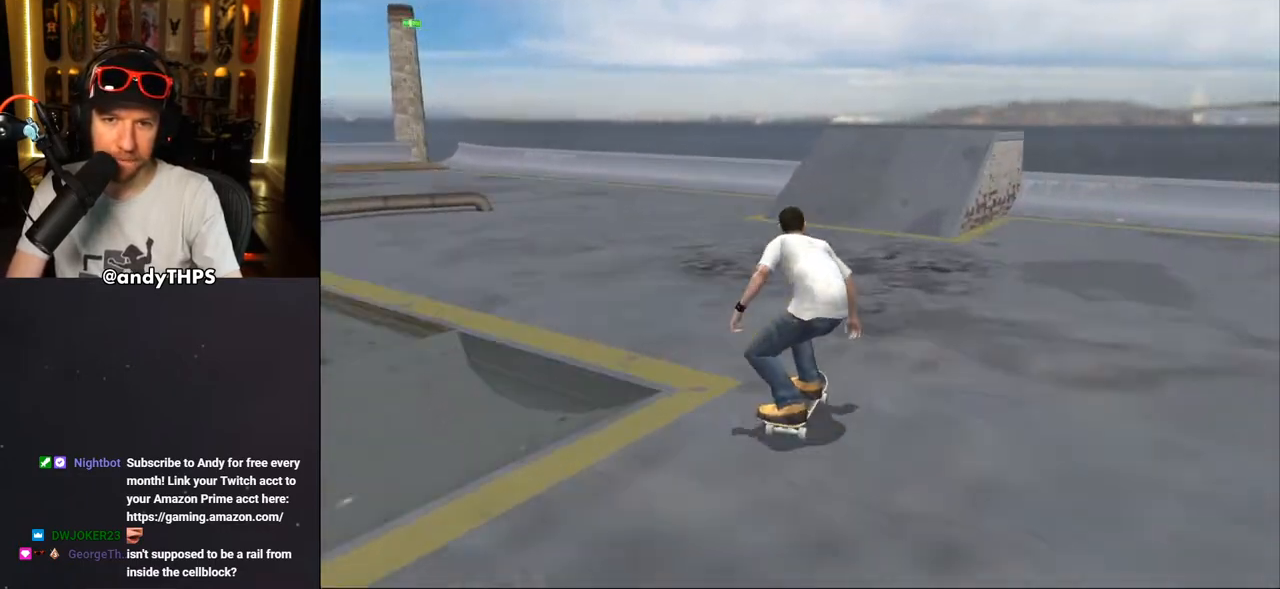
{"buttons": ["CROSS", "DPAD_DOWN", "DPAD_LEFT"], "left_stick": "center", "right_stick": "center", "events": [[33, "DPAD_RIGHT", "down"], [50, "DPAD_DOWN", "down"], [267, "DPAD_DOWN", "up"], [283, "DPAD_RIGHT", "up"], [417, "DPAD_LEFT", "down"], [450, "DPAD_DOWN", "down"]]}
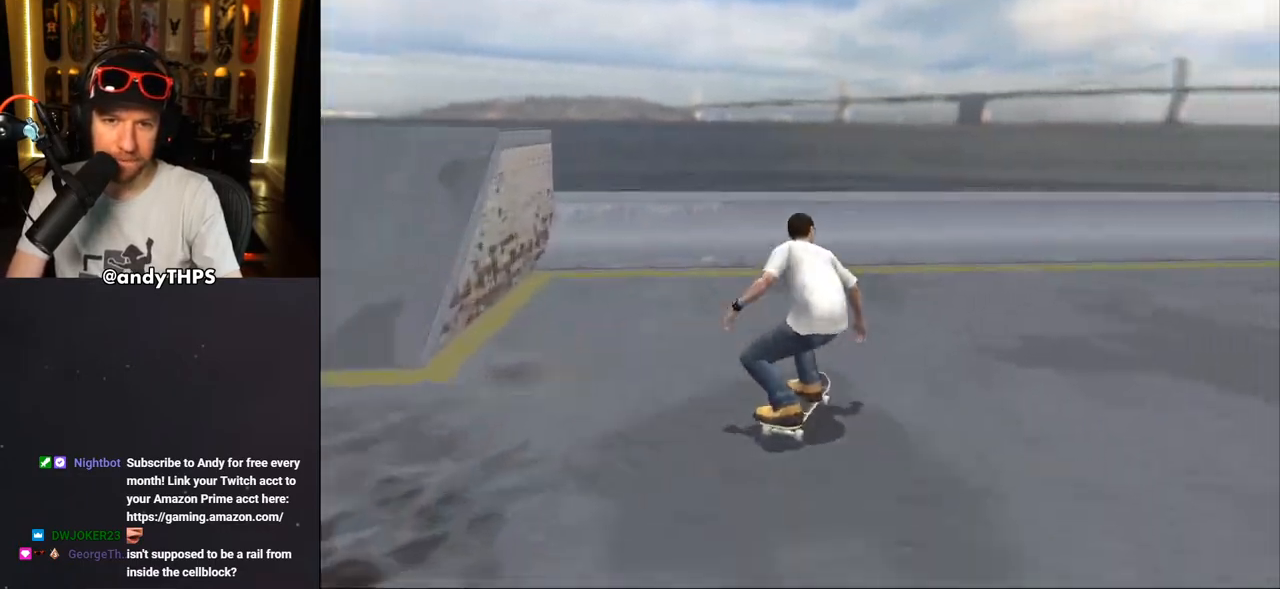
{"buttons": ["CROSS"], "left_stick": "center", "right_stick": "center", "events": [[283, "DPAD_DOWN", "up"], [333, "DPAD_LEFT", "up"], [400, "DPAD_UP", "down"], [433, "DPAD_UP", "up"]]}
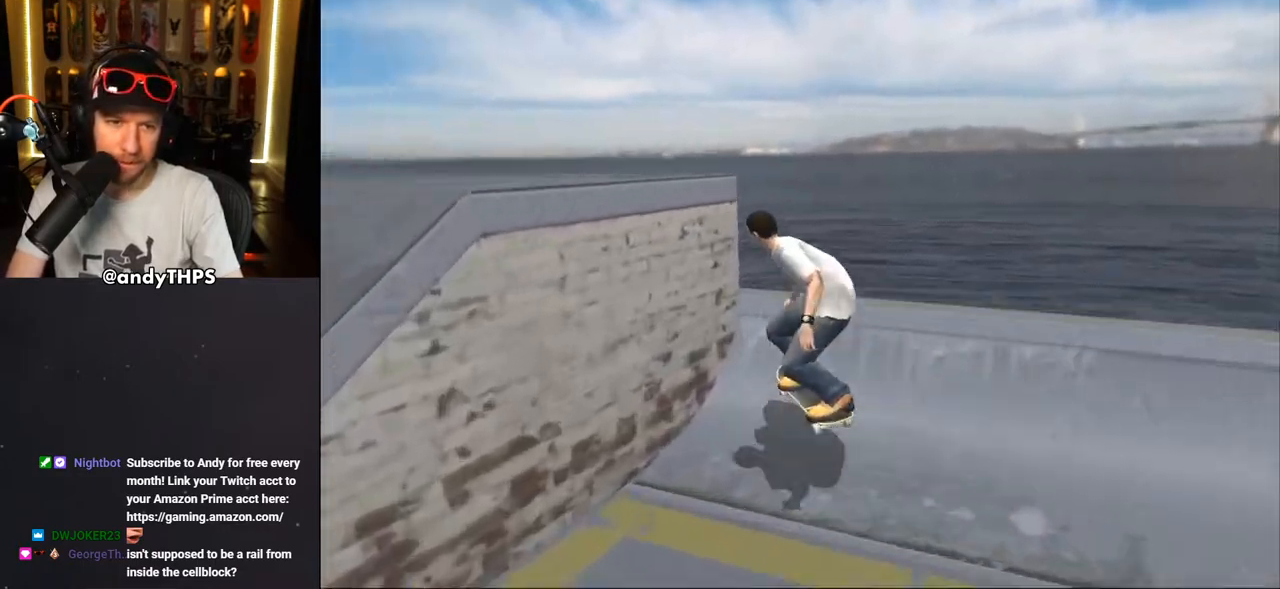
{"buttons": [], "left_stick": "center", "right_stick": "center", "events": [[17, "CROSS", "up"]]}
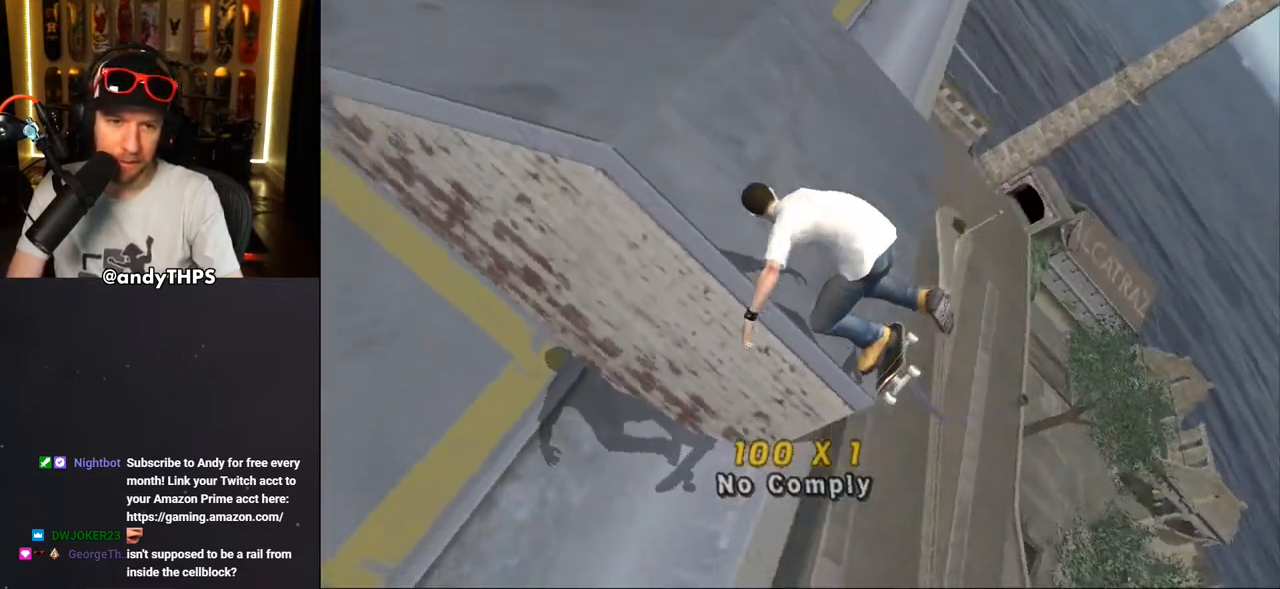
{"buttons": [], "left_stick": "center", "right_stick": "center", "events": [[33, "TRIANGLE", "down"], [83, "R2", "down"], [350, "R2", "up"], [400, "TRIANGLE", "up"]]}
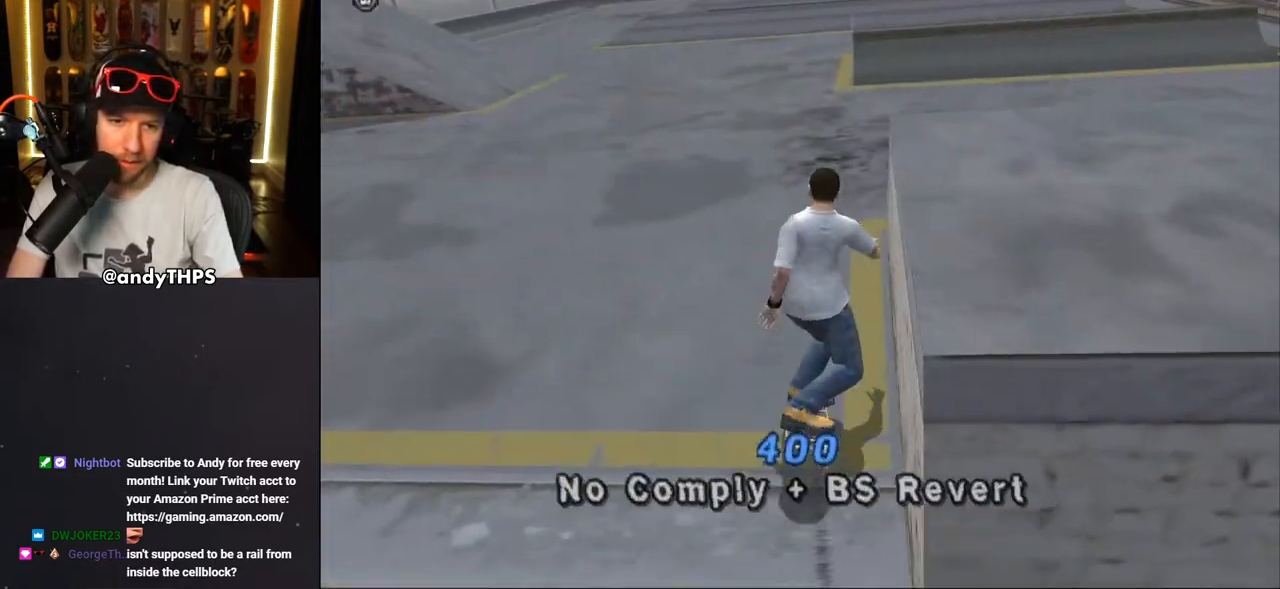
{"buttons": ["CROSS"], "left_stick": "center", "right_stick": "center", "events": [[183, "CROSS", "down"], [233, "DPAD_RIGHT", "down"], [467, "DPAD_RIGHT", "up"]]}